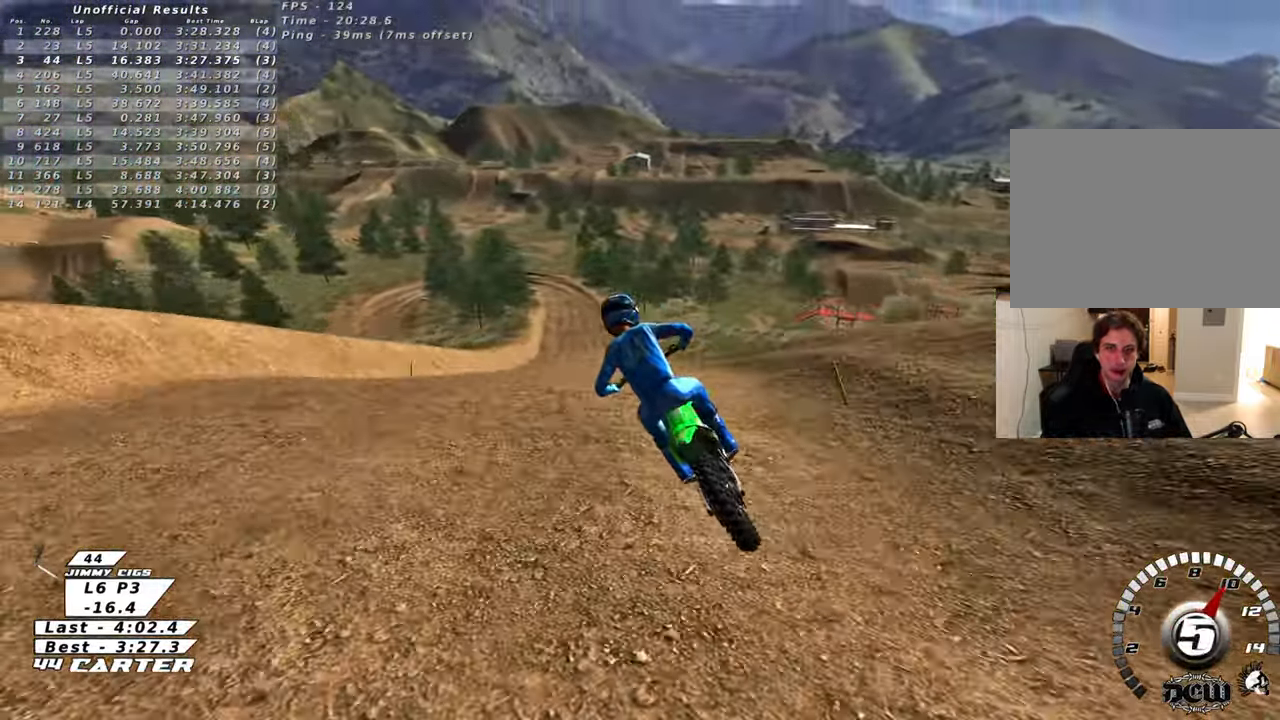
Gameplay with a controller (Xbox layout); each line is a JSON object with the inputs held at the frame after it. "events" lists button and stick changes between this image and that frame as [ms after this image, input, new state], when the widget could be followed in between.
{"buttons": [], "left_stick": "up-right", "right_stick": "center", "events": [[67, "A", "up"], [200, "R2", "up"], [450, "left_stick", "up-right"]]}
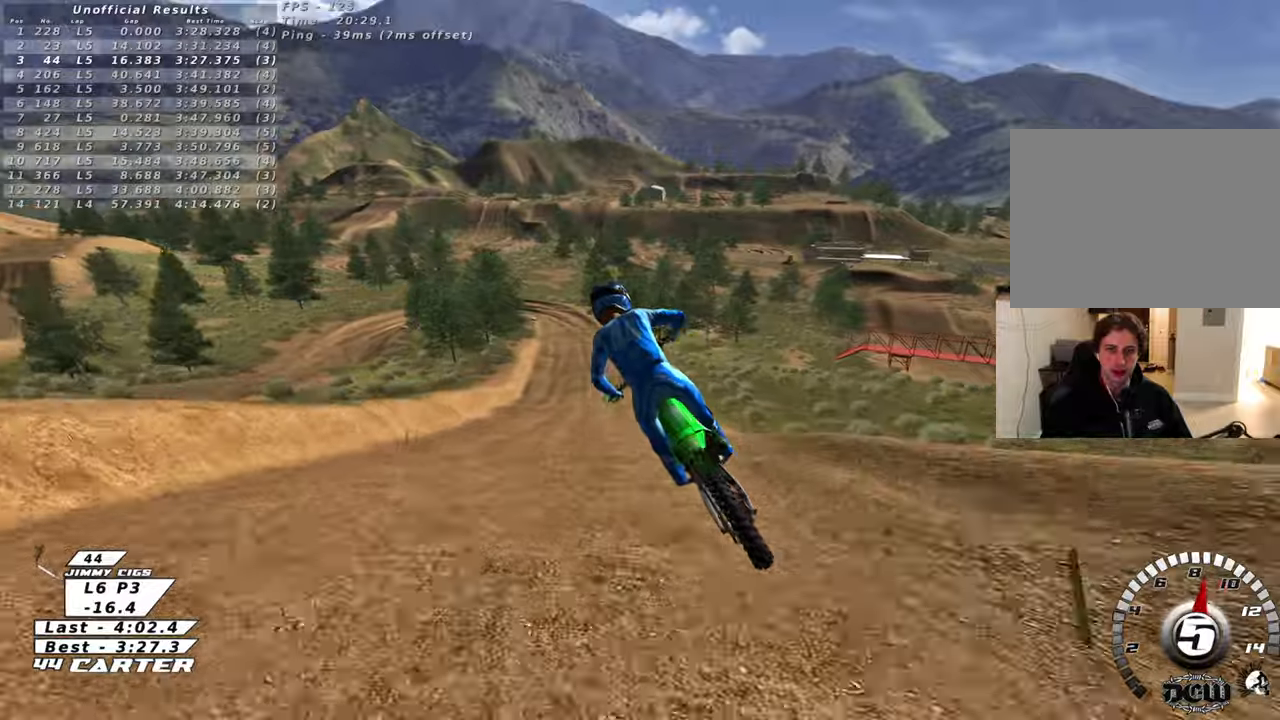
{"buttons": ["X", "R2"], "left_stick": "center", "right_stick": "center", "events": [[17, "R2", "down"], [100, "A", "down"], [117, "left_stick", "up"], [250, "A", "up"], [467, "left_stick", "center"], [483, "X", "down"]]}
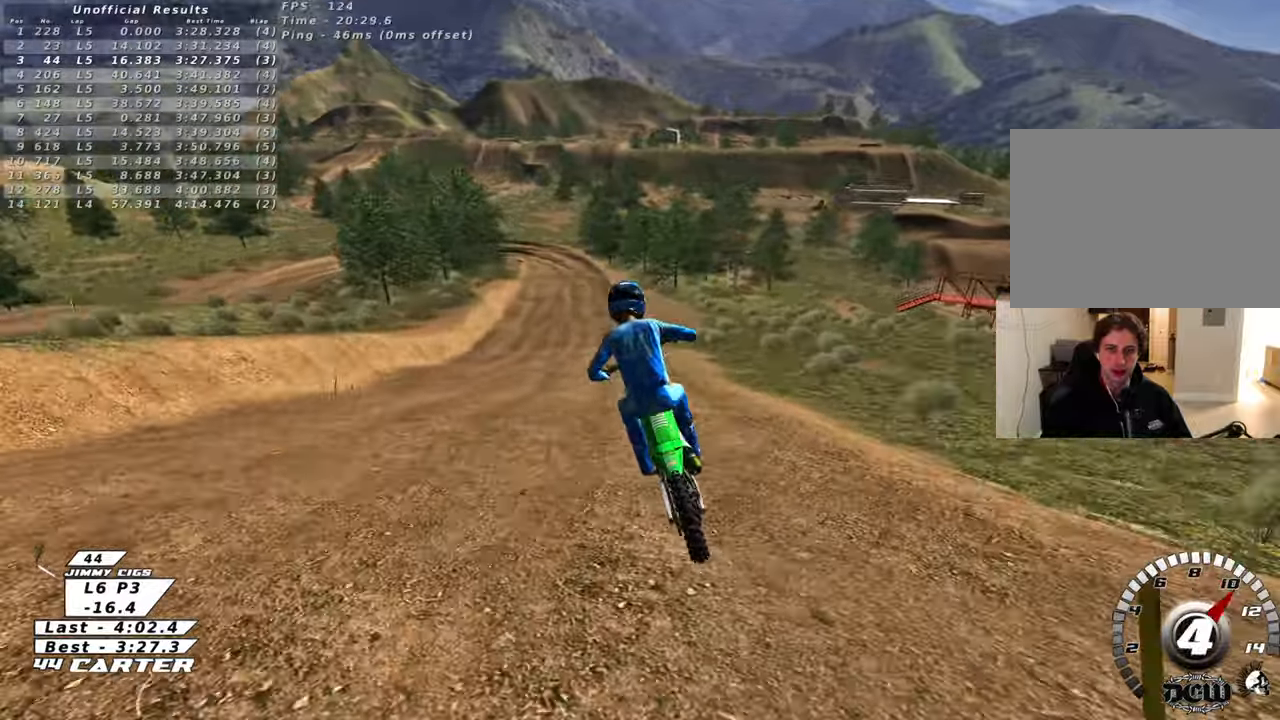
{"buttons": [], "left_stick": "down", "right_stick": "center", "events": [[50, "R2", "up"], [50, "left_stick", "down"], [83, "L2", "down"], [83, "X", "up"], [183, "X", "down"], [267, "X", "up"], [350, "L2", "up"], [350, "X", "down"], [450, "X", "up"]]}
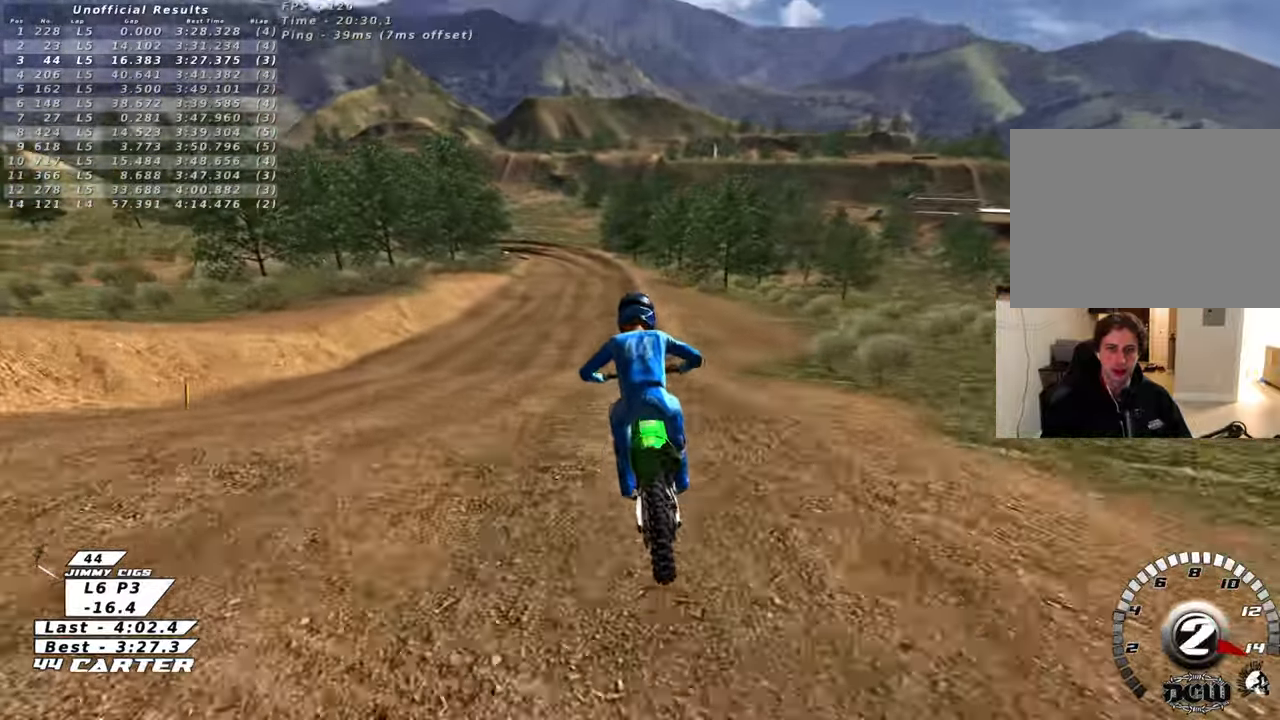
{"buttons": ["L2"], "left_stick": "down", "right_stick": "center", "events": [[433, "L2", "down"]]}
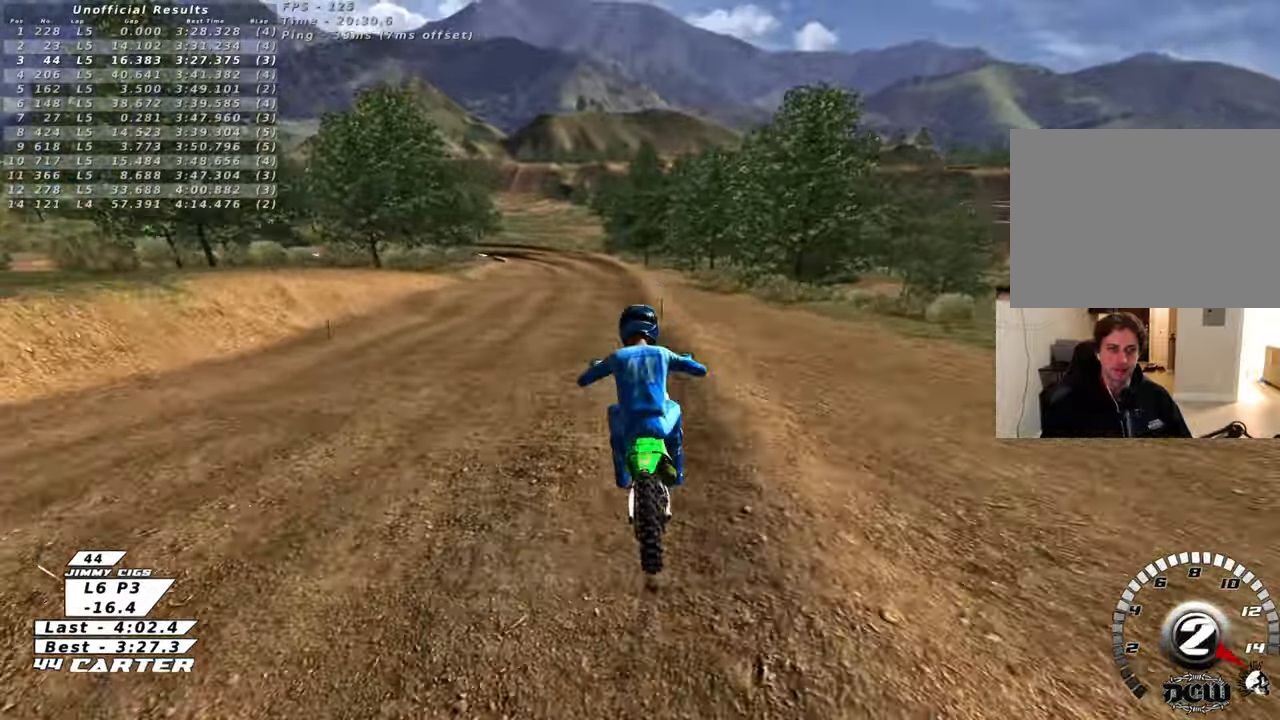
{"buttons": [], "left_stick": "down", "right_stick": "center", "events": [[33, "L2", "up"]]}
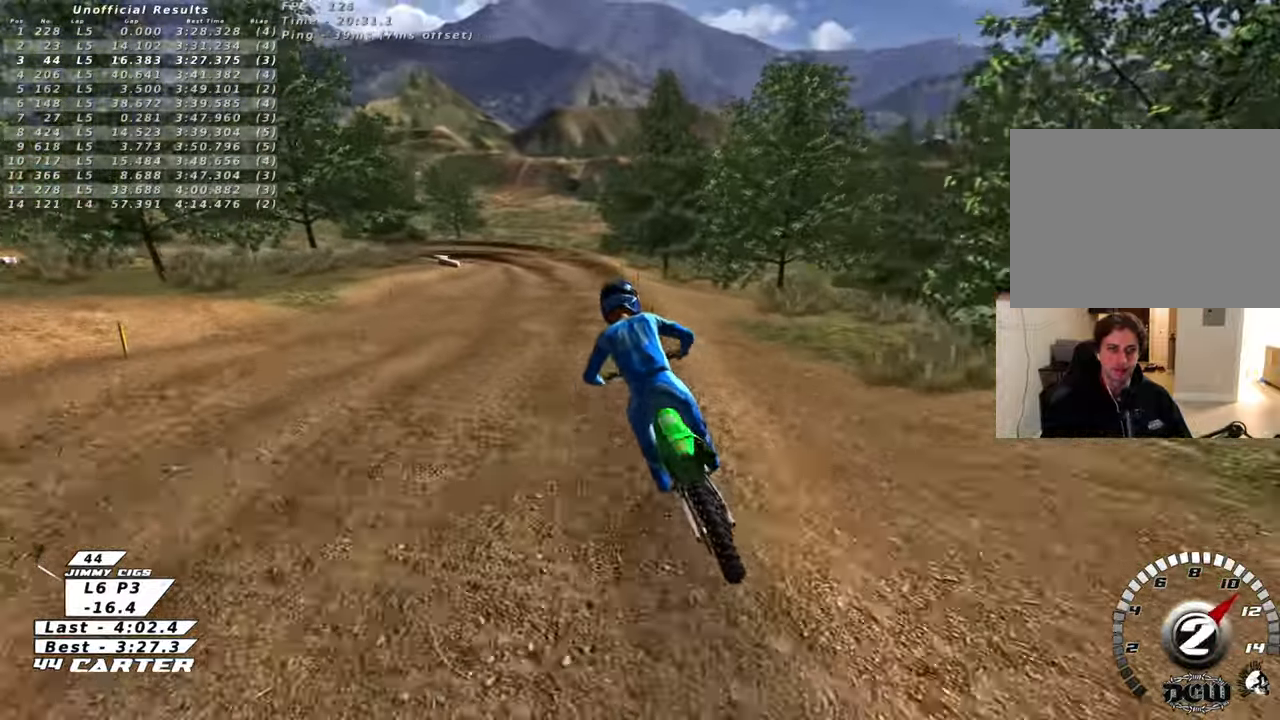
{"buttons": [], "left_stick": "down", "right_stick": "center", "events": [[200, "R2", "down"], [333, "R2", "up"]]}
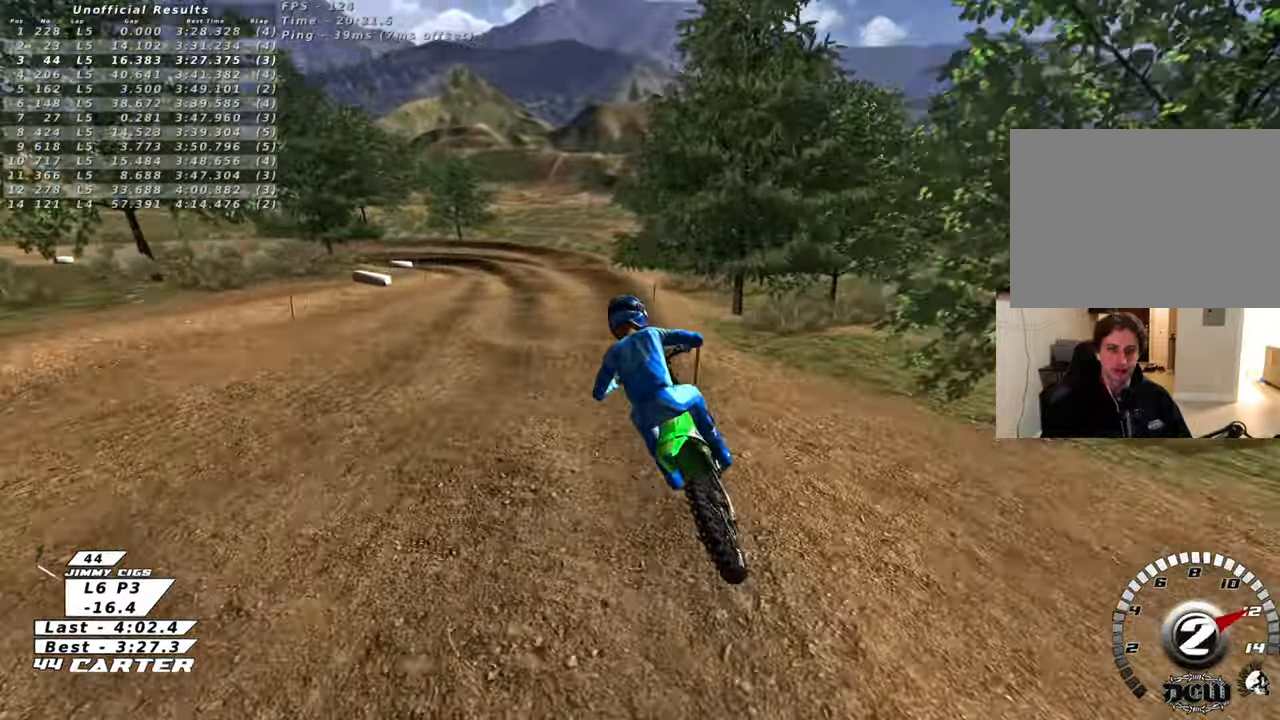
{"buttons": [], "left_stick": "center", "right_stick": "center", "events": [[483, "left_stick", "center"]]}
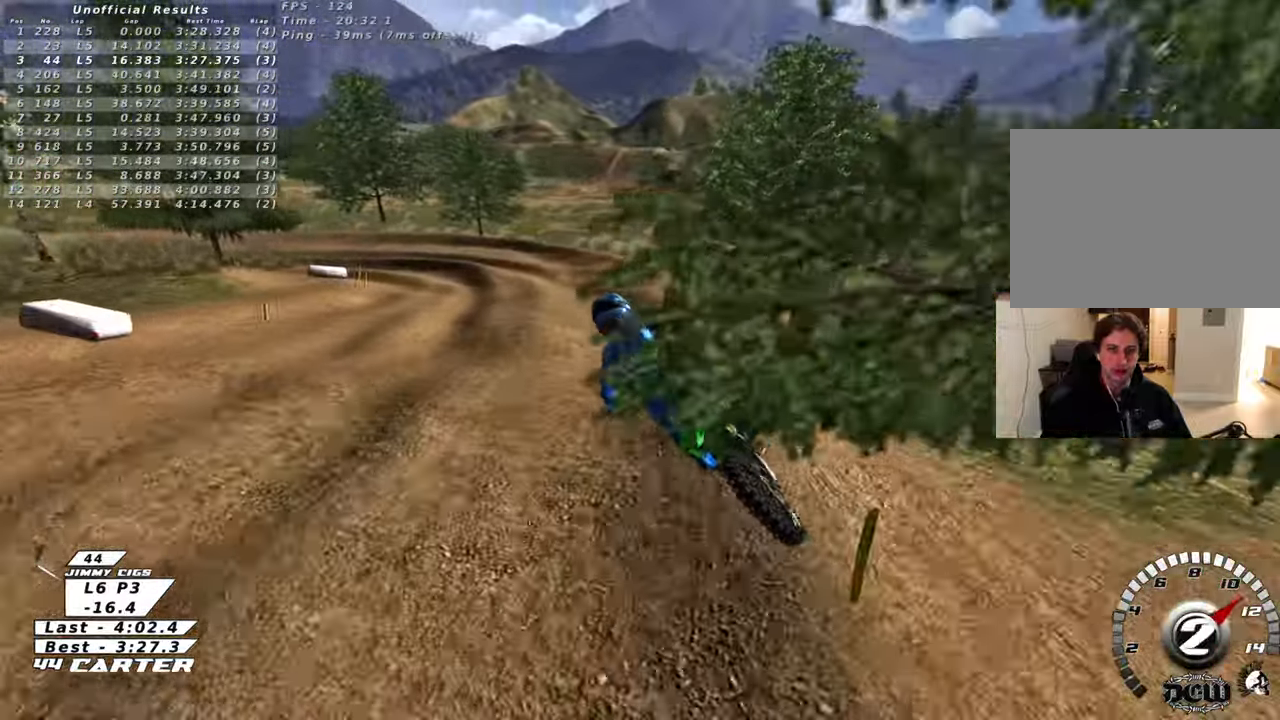
{"buttons": ["R2"], "left_stick": "center", "right_stick": "center", "events": [[250, "R2", "down"]]}
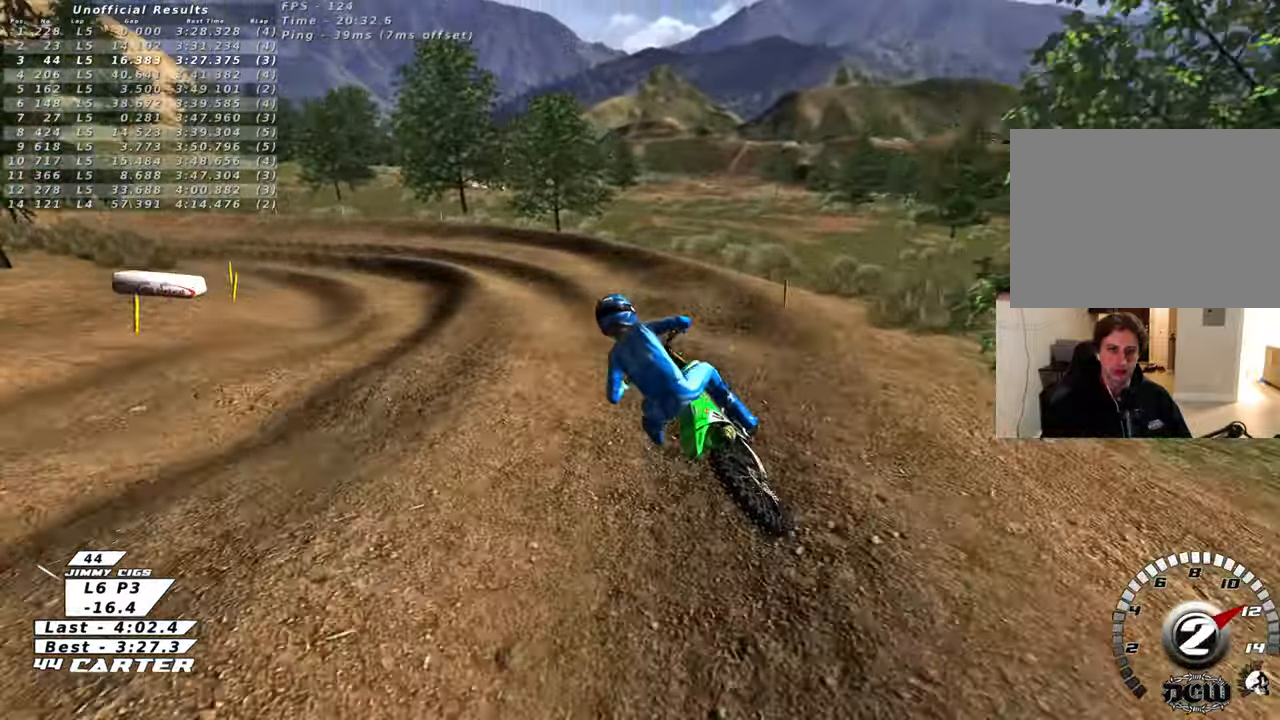
{"buttons": ["X"], "left_stick": "center", "right_stick": "center", "events": [[100, "R2", "up"], [450, "X", "down"]]}
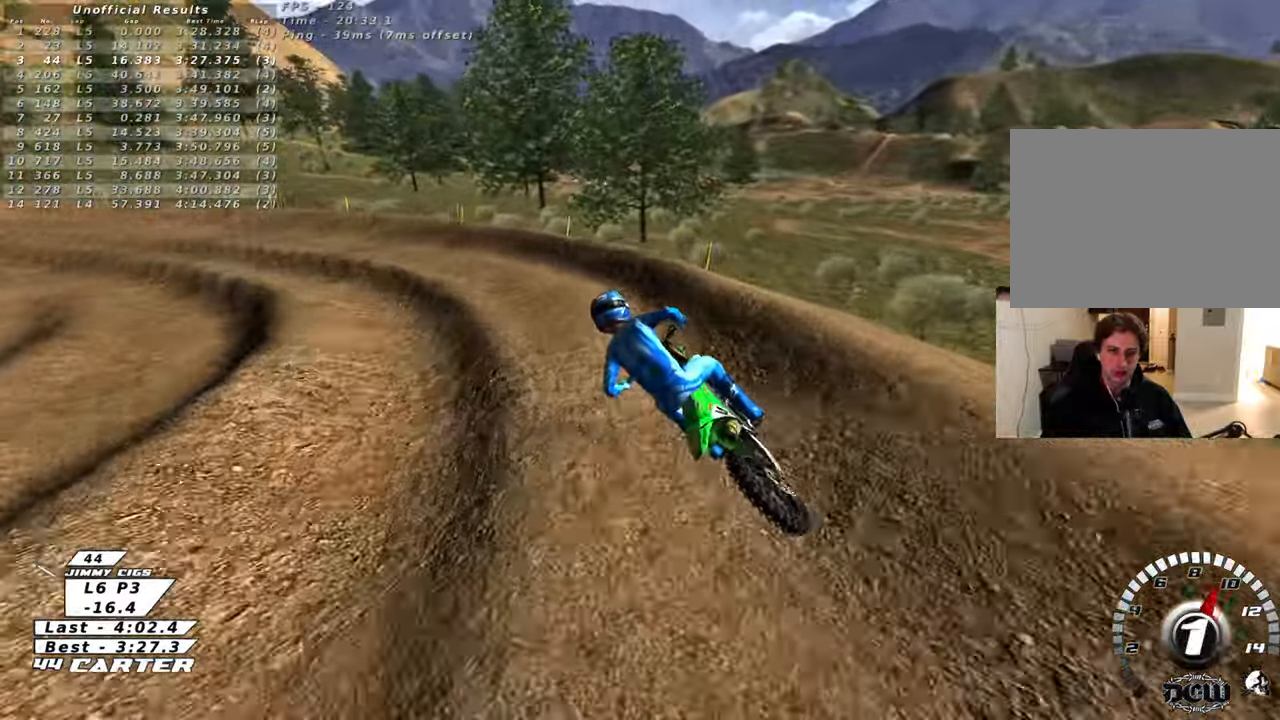
{"buttons": ["R2"], "left_stick": "center", "right_stick": "center", "events": [[17, "L2", "down"], [50, "X", "up"], [50, "left_stick", "left"], [183, "R2", "down"], [283, "R2", "up"], [383, "R2", "down"], [400, "L2", "up"], [400, "left_stick", "center"]]}
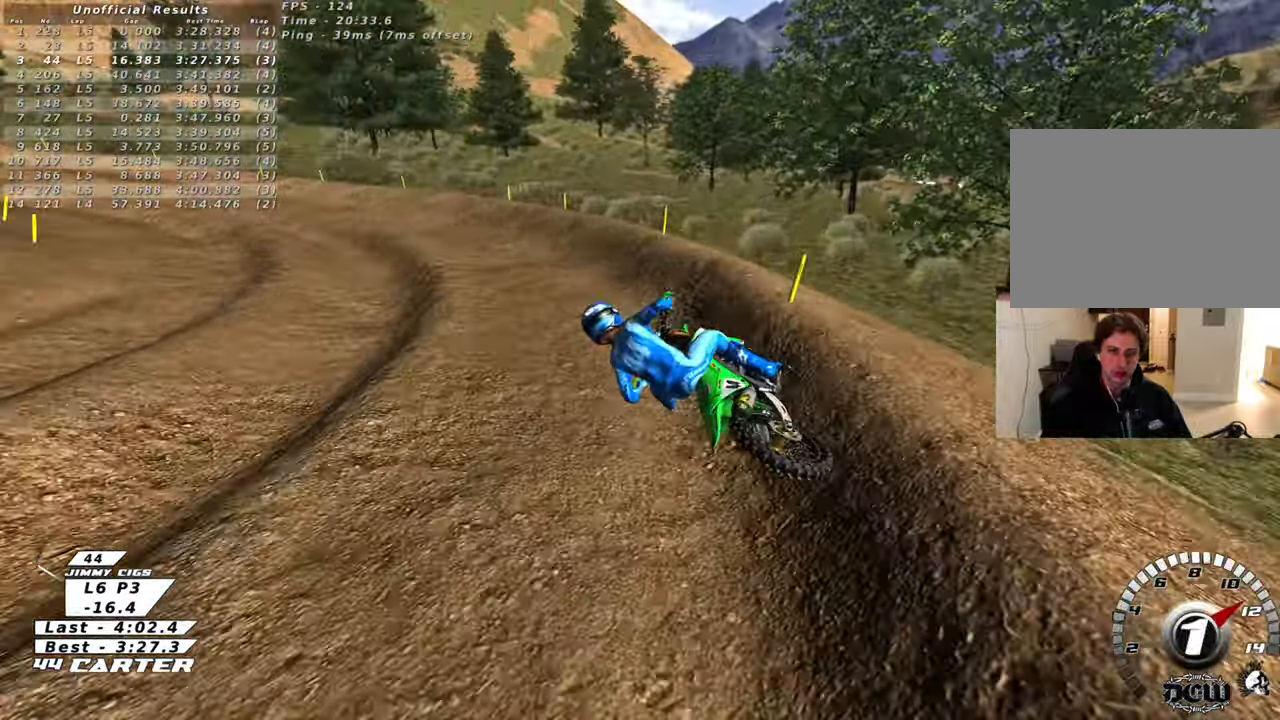
{"buttons": ["A", "R2"], "left_stick": "center", "right_stick": "center", "events": [[50, "A", "down"], [217, "A", "up"], [433, "A", "down"]]}
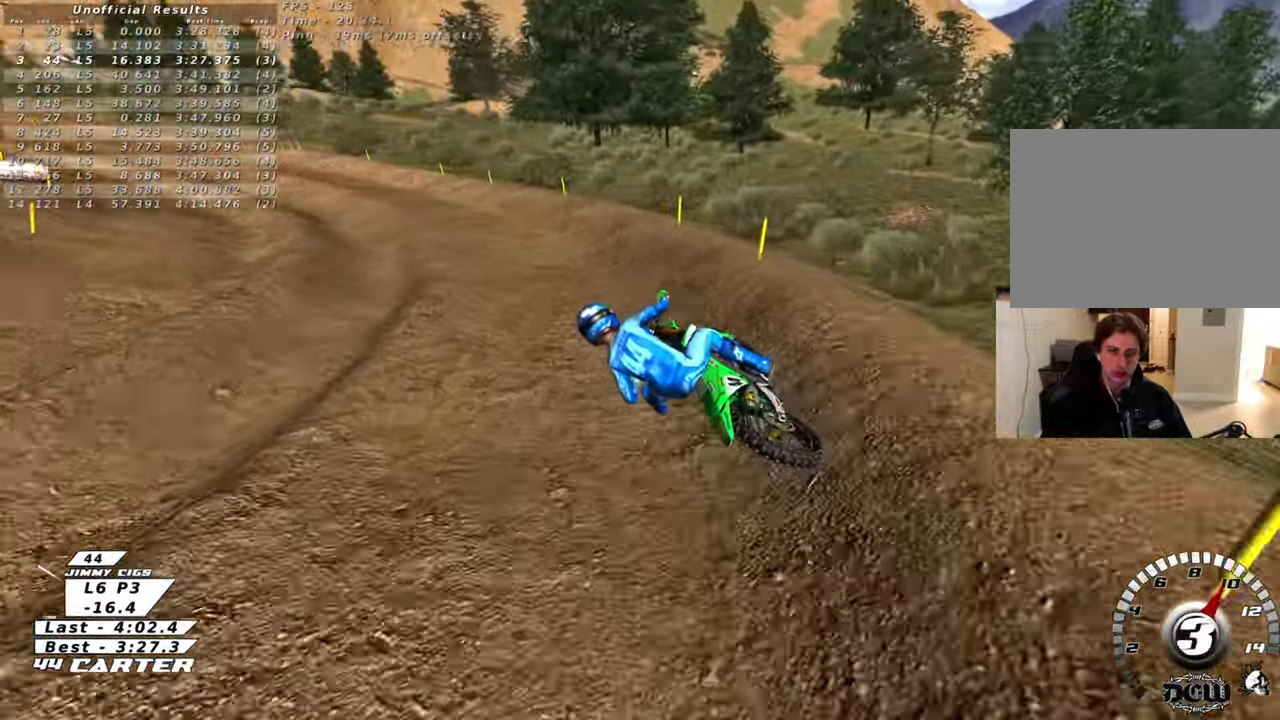
{"buttons": ["A", "R2"], "left_stick": "center", "right_stick": "center", "events": [[100, "A", "up"], [483, "A", "down"]]}
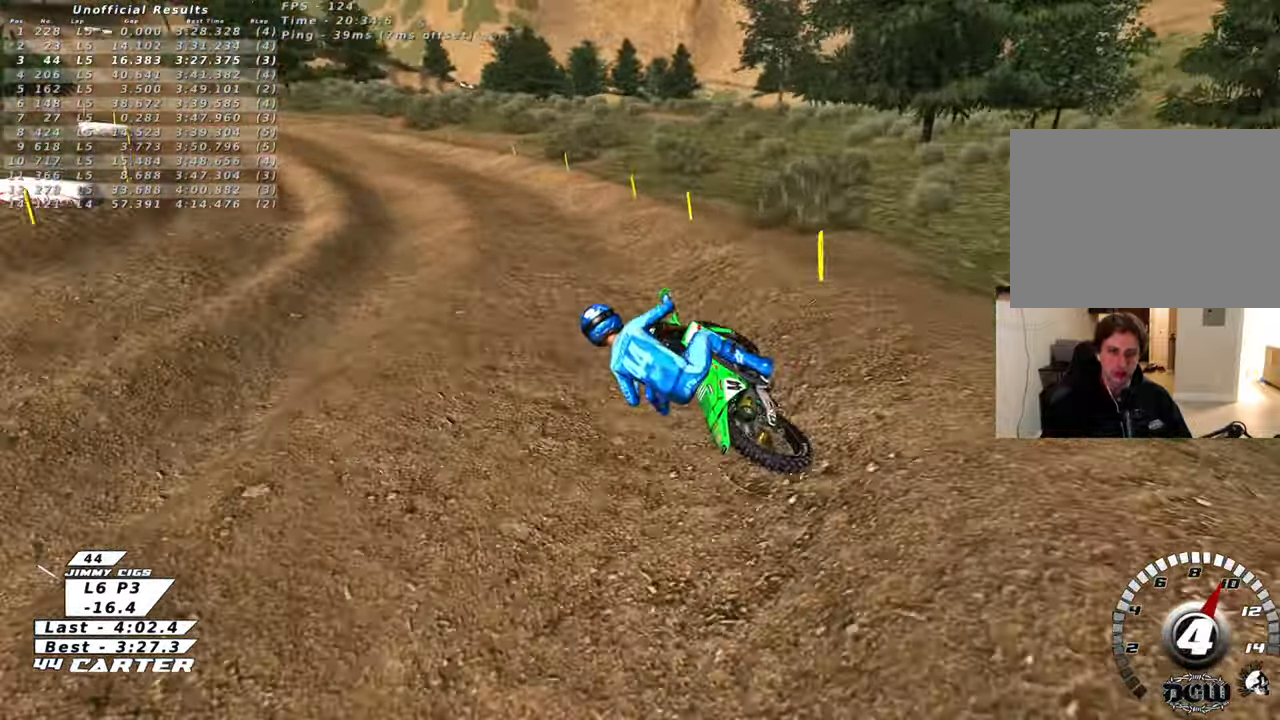
{"buttons": ["R2"], "left_stick": "center", "right_stick": "center", "events": [[67, "left_stick", "up-left"], [183, "A", "up"], [217, "left_stick", "center"]]}
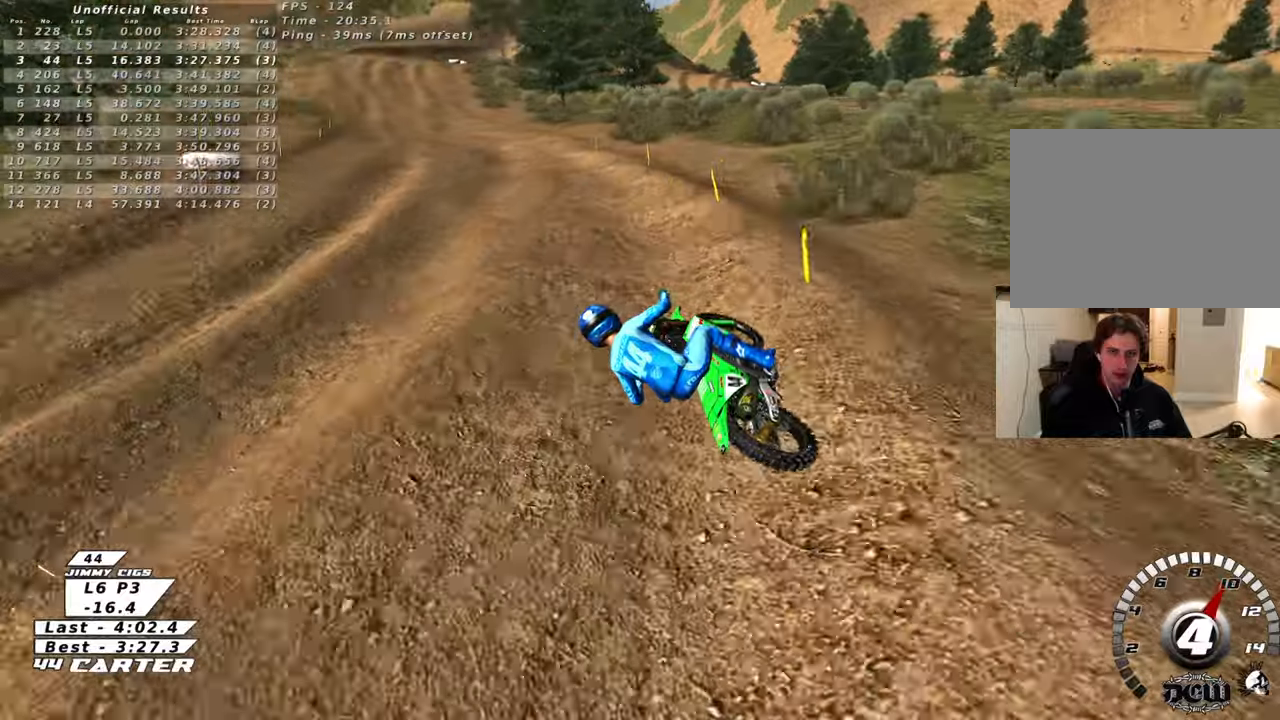
{"buttons": ["A", "R2"], "left_stick": "down-right", "right_stick": "center", "events": [[200, "left_stick", "right"], [450, "left_stick", "down-right"], [467, "A", "down"]]}
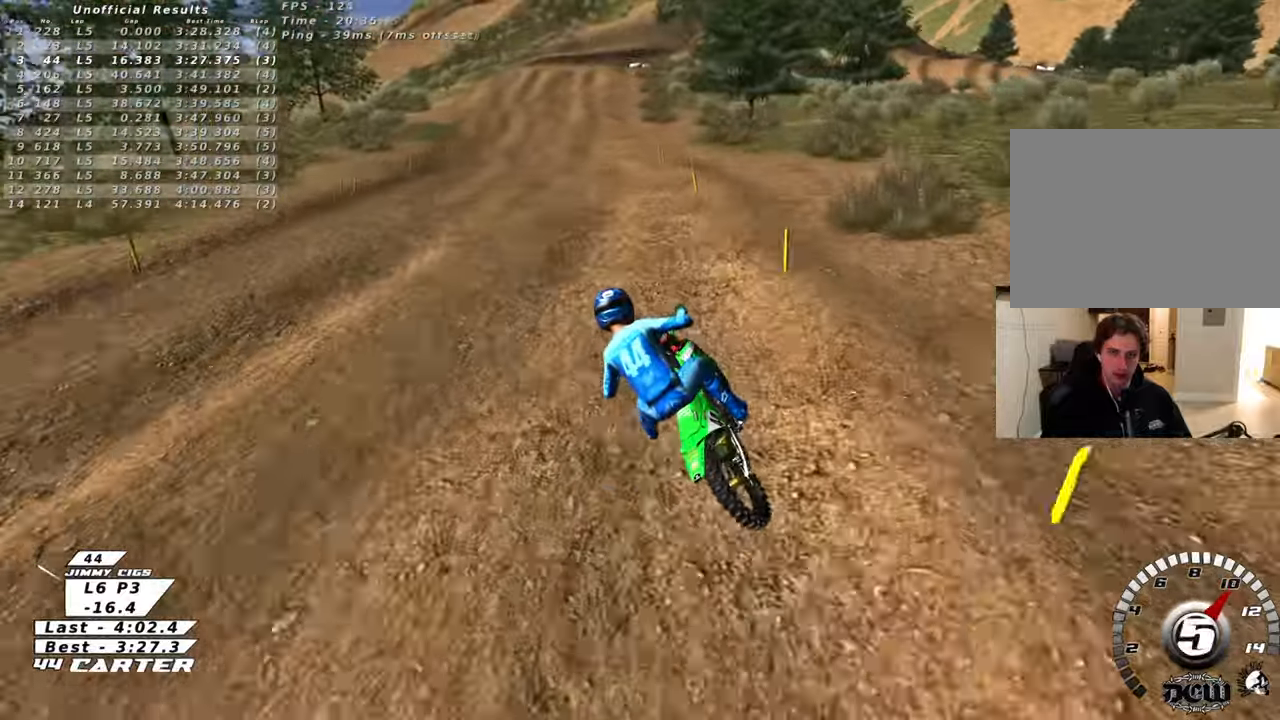
{"buttons": ["R2"], "left_stick": "up", "right_stick": "center", "events": [[133, "A", "up"], [183, "left_stick", "center"], [400, "left_stick", "up"]]}
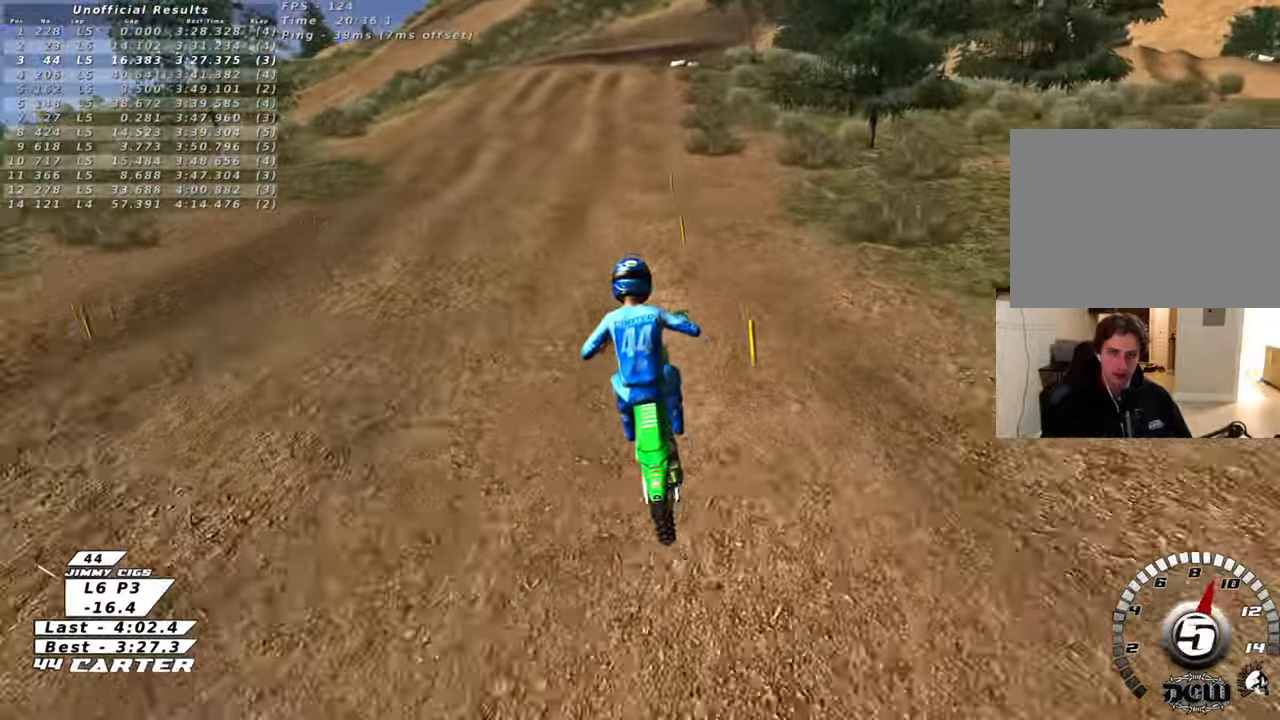
{"buttons": ["R2"], "left_stick": "up", "right_stick": "center", "events": [[250, "X", "down"], [350, "X", "up"]]}
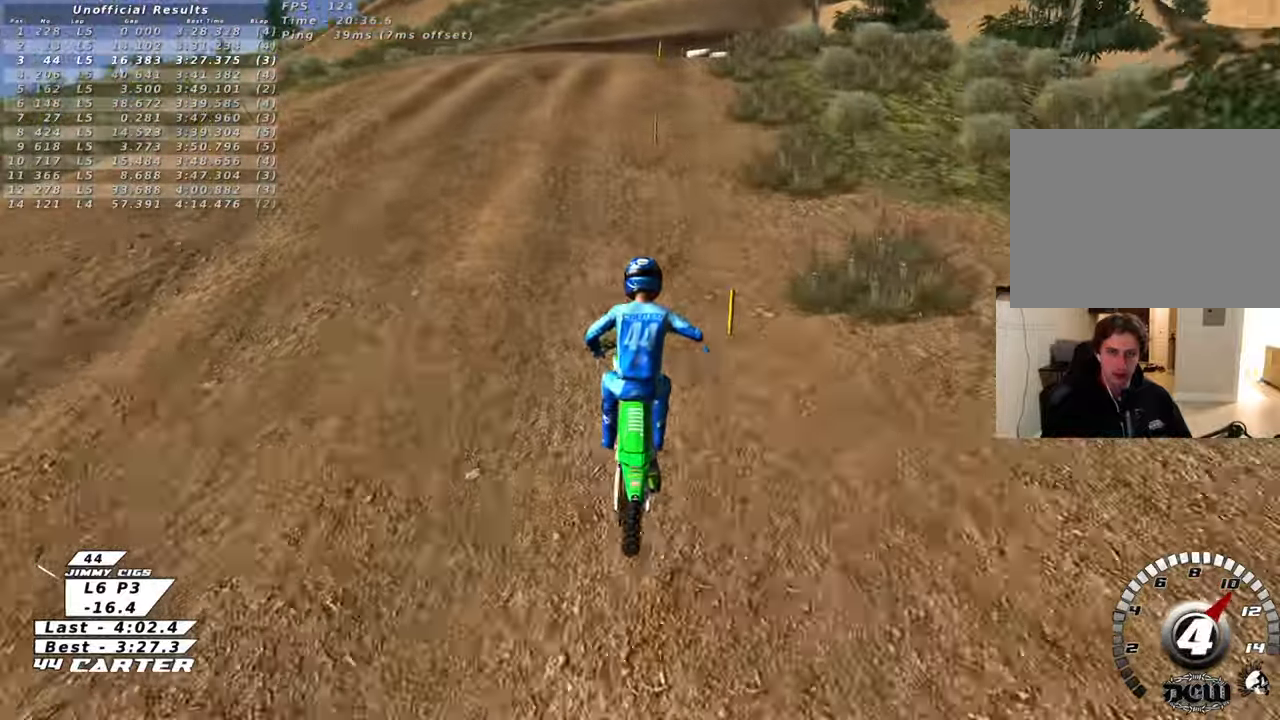
{"buttons": ["A", "R2"], "left_stick": "down", "right_stick": "center", "events": [[50, "A", "down"], [183, "A", "up"], [267, "A", "down"], [383, "A", "up"], [417, "left_stick", "down"], [483, "A", "down"]]}
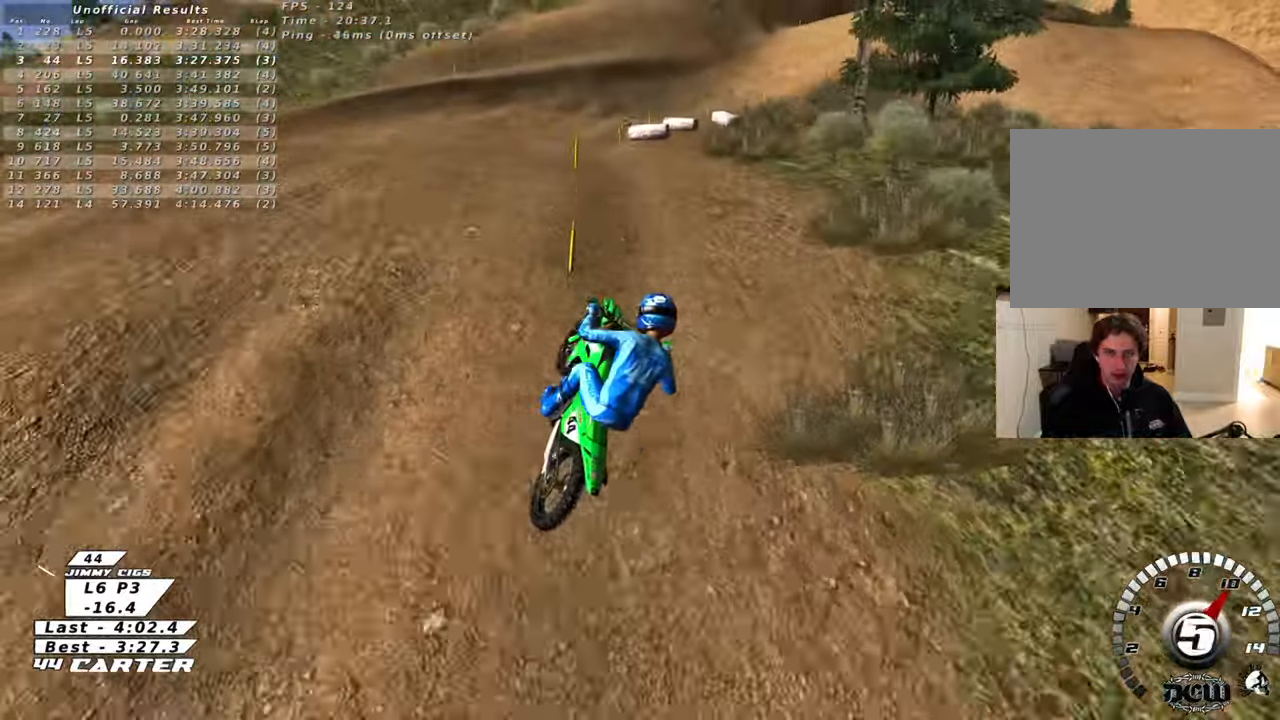
{"buttons": ["R2"], "left_stick": "up-right", "right_stick": "center", "events": [[67, "left_stick", "right"], [117, "A", "up"], [400, "left_stick", "up-right"]]}
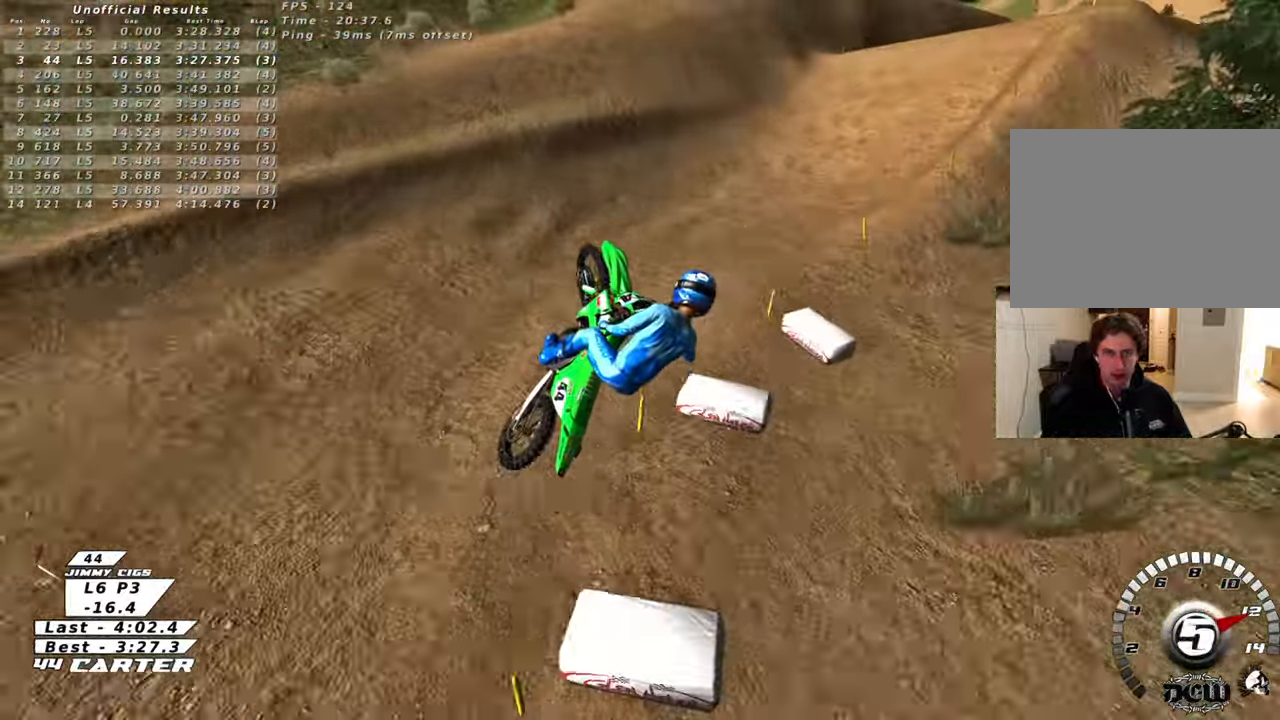
{"buttons": ["R2", "R3"], "left_stick": "up-left", "right_stick": "center", "events": [[17, "X", "down"], [117, "X", "up"], [250, "left_stick", "center"], [267, "R3", "down"], [300, "left_stick", "up-left"]]}
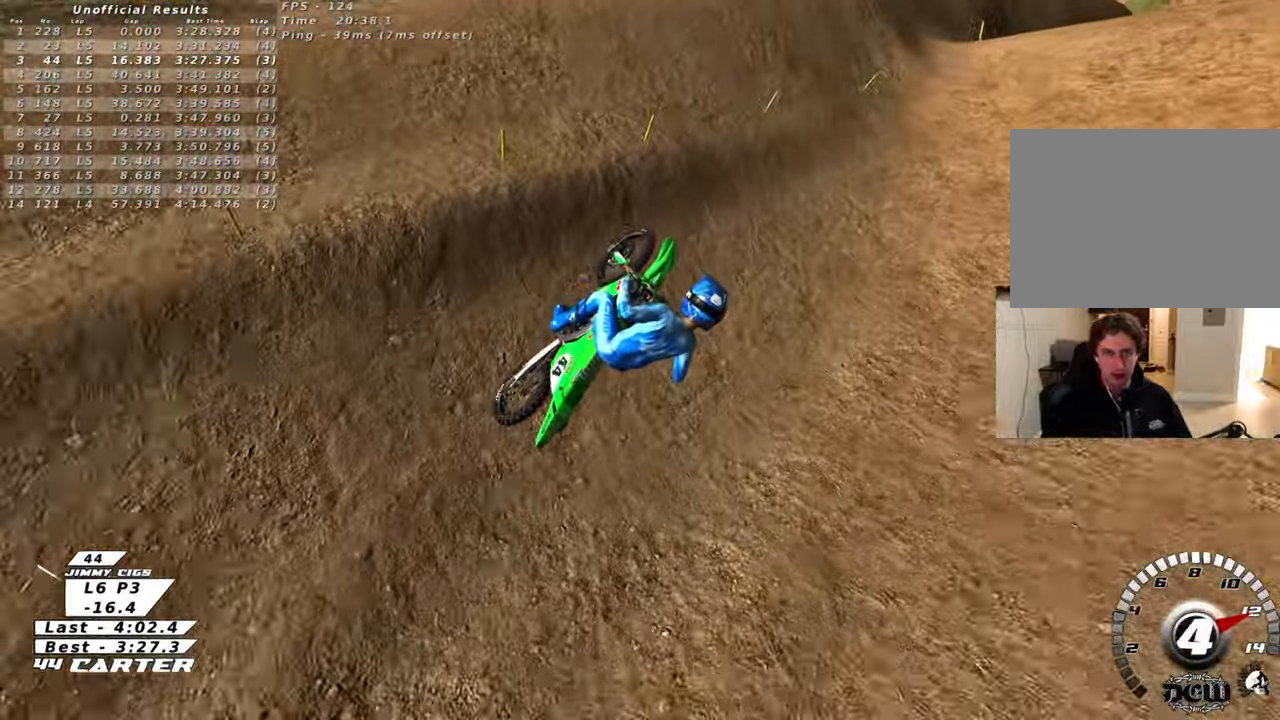
{"buttons": ["R2", "R3"], "left_stick": "center", "right_stick": "up-left", "events": [[267, "left_stick", "left"], [267, "right_stick", "up"], [317, "right_stick", "up-left"], [467, "left_stick", "center"]]}
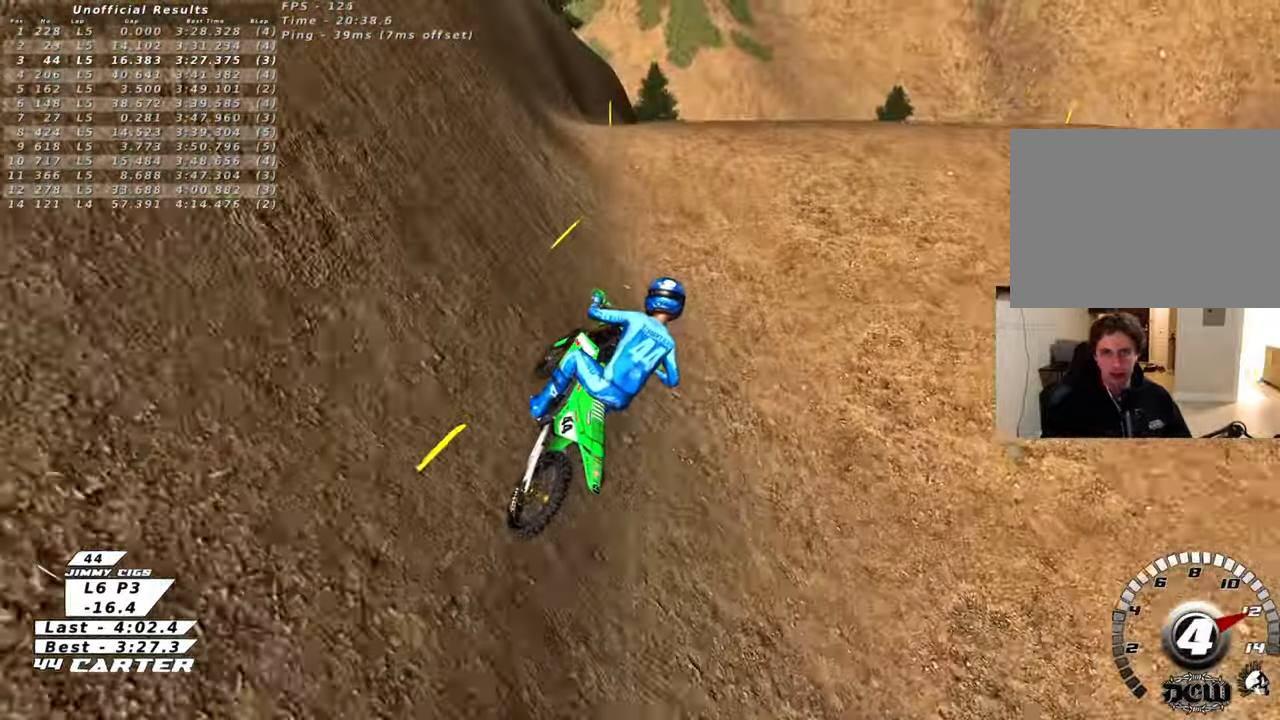
{"buttons": ["R2", "R3"], "left_stick": "down-left", "right_stick": "center", "events": [[17, "right_stick", "center"], [83, "left_stick", "up"], [333, "left_stick", "right"], [433, "left_stick", "down"], [500, "left_stick", "down-left"]]}
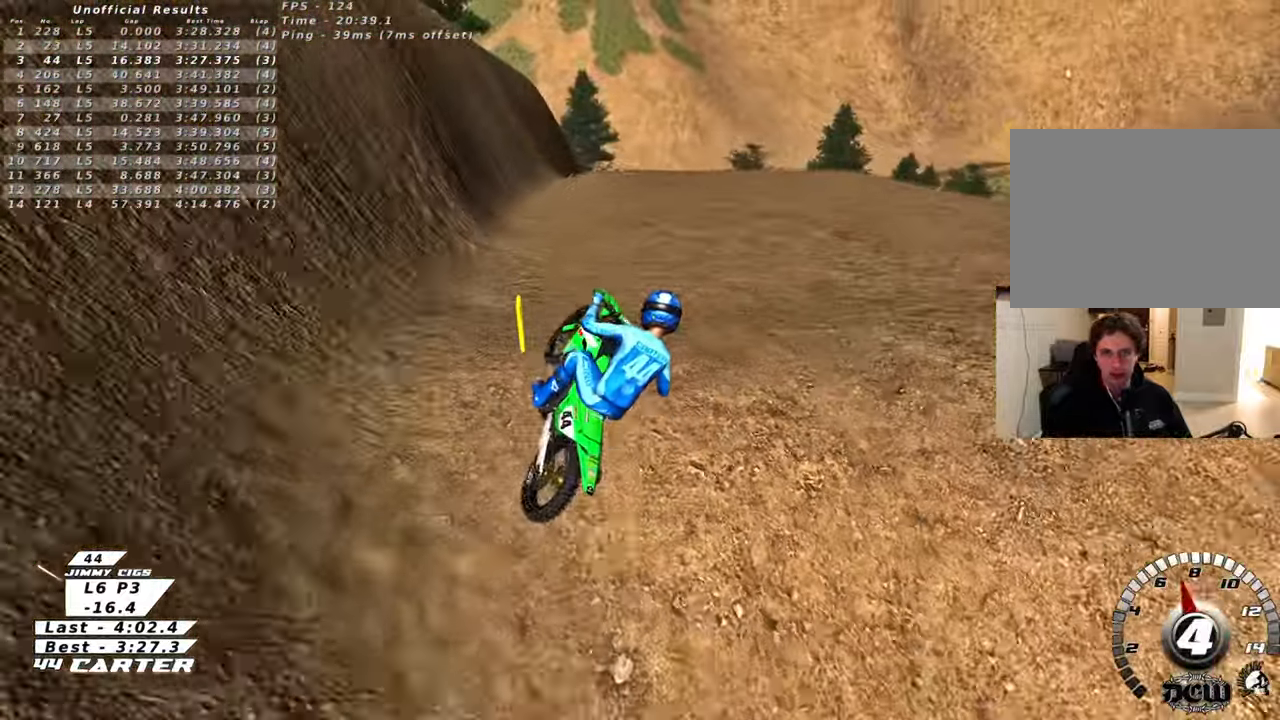
{"buttons": ["L1", "R2", "R3"], "left_stick": "up-left", "right_stick": "left", "events": [[267, "left_stick", "left"], [283, "right_stick", "up-left"], [333, "L1", "down"], [367, "left_stick", "up-left"], [433, "right_stick", "left"]]}
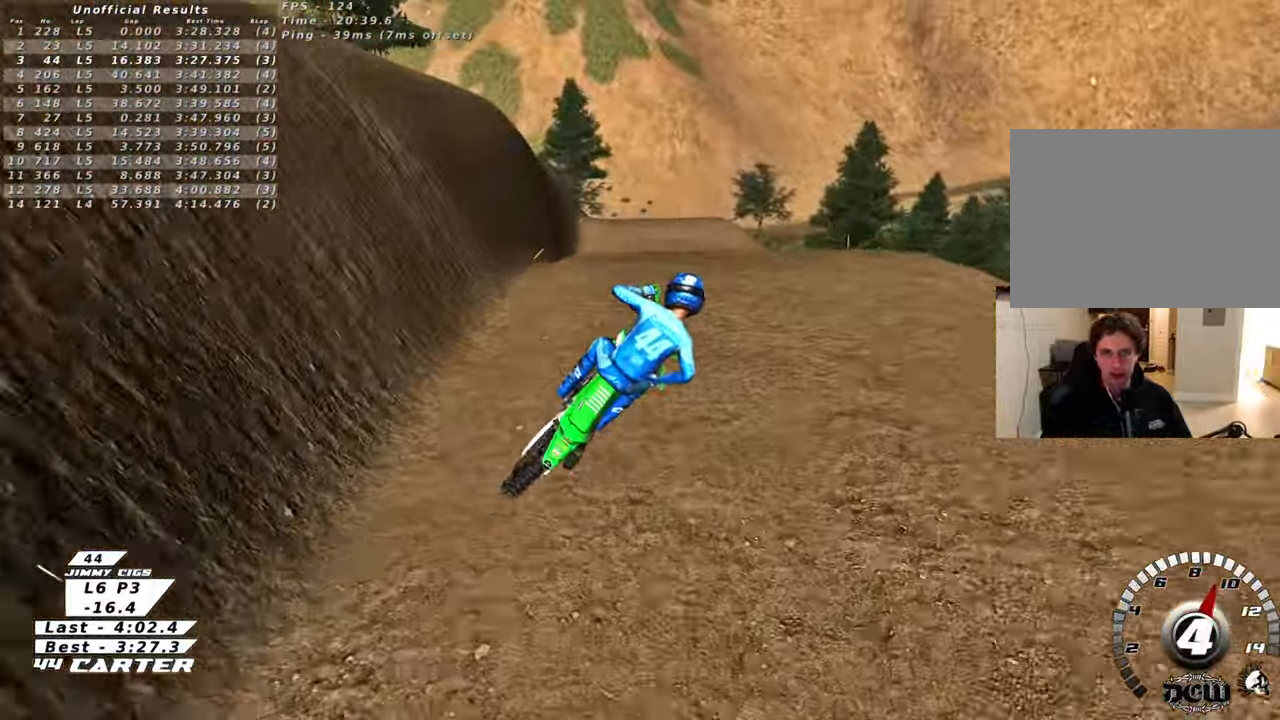
{"buttons": ["L1", "R2"], "left_stick": "down-right", "right_stick": "center", "events": [[300, "R3", "up"], [317, "left_stick", "down-left"], [400, "left_stick", "down-right"], [417, "right_stick", "center"]]}
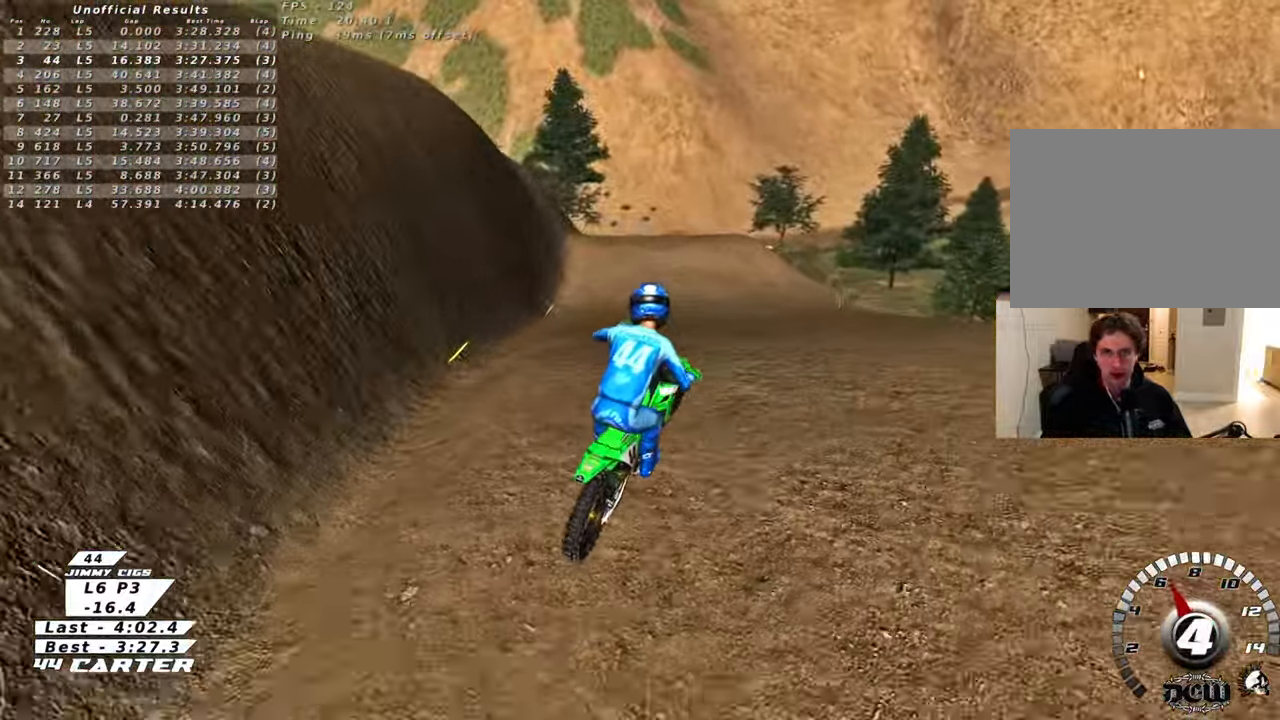
{"buttons": ["R2"], "left_stick": "down", "right_stick": "center", "events": [[33, "X", "down"], [133, "X", "up"], [133, "left_stick", "down"], [183, "L1", "up"]]}
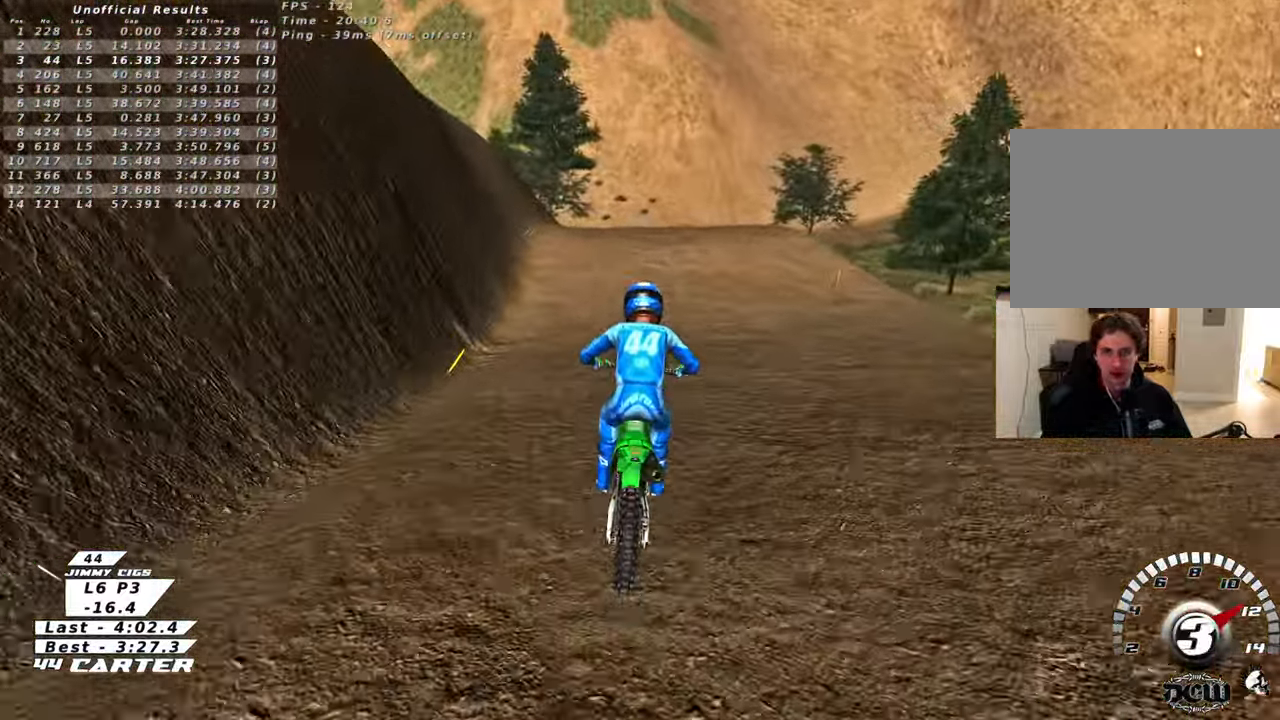
{"buttons": ["A", "R2"], "left_stick": "center", "right_stick": "center", "events": [[117, "A", "down"], [133, "left_stick", "center"], [233, "left_stick", "right"], [283, "left_stick", "center"], [300, "A", "up"], [433, "A", "down"]]}
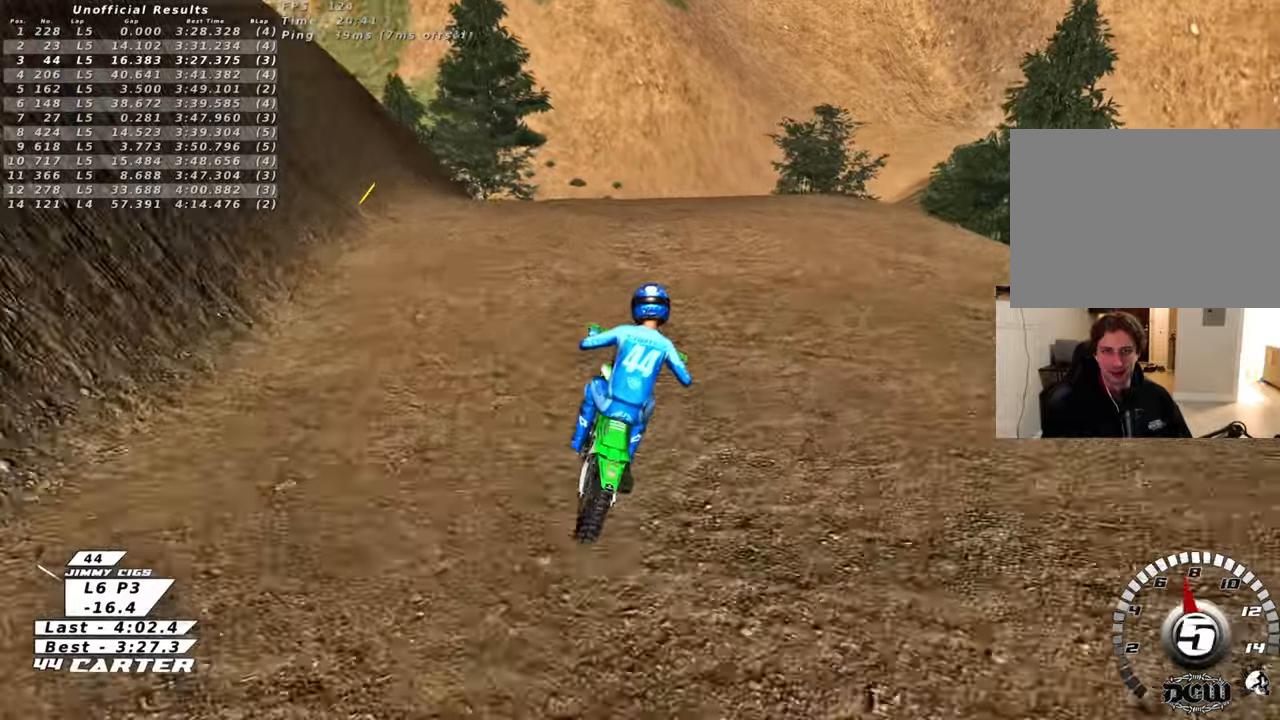
{"buttons": ["R2"], "left_stick": "up-right", "right_stick": "center", "events": [[17, "left_stick", "up"], [83, "A", "up"], [217, "left_stick", "down"], [267, "A", "down"], [317, "left_stick", "up-right"], [383, "A", "up"]]}
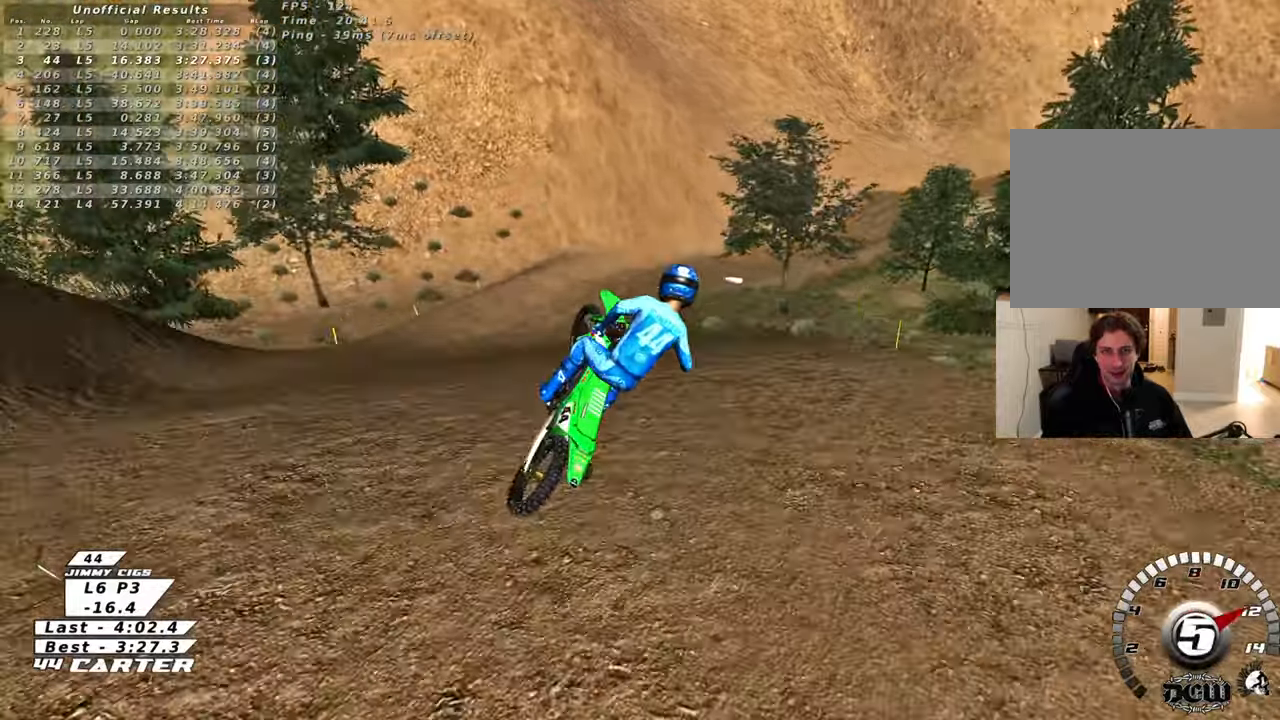
{"buttons": ["A", "R2"], "left_stick": "down", "right_stick": "center", "events": [[117, "left_stick", "up-left"], [200, "A", "down"], [317, "left_stick", "down"], [333, "A", "up"], [400, "A", "down"]]}
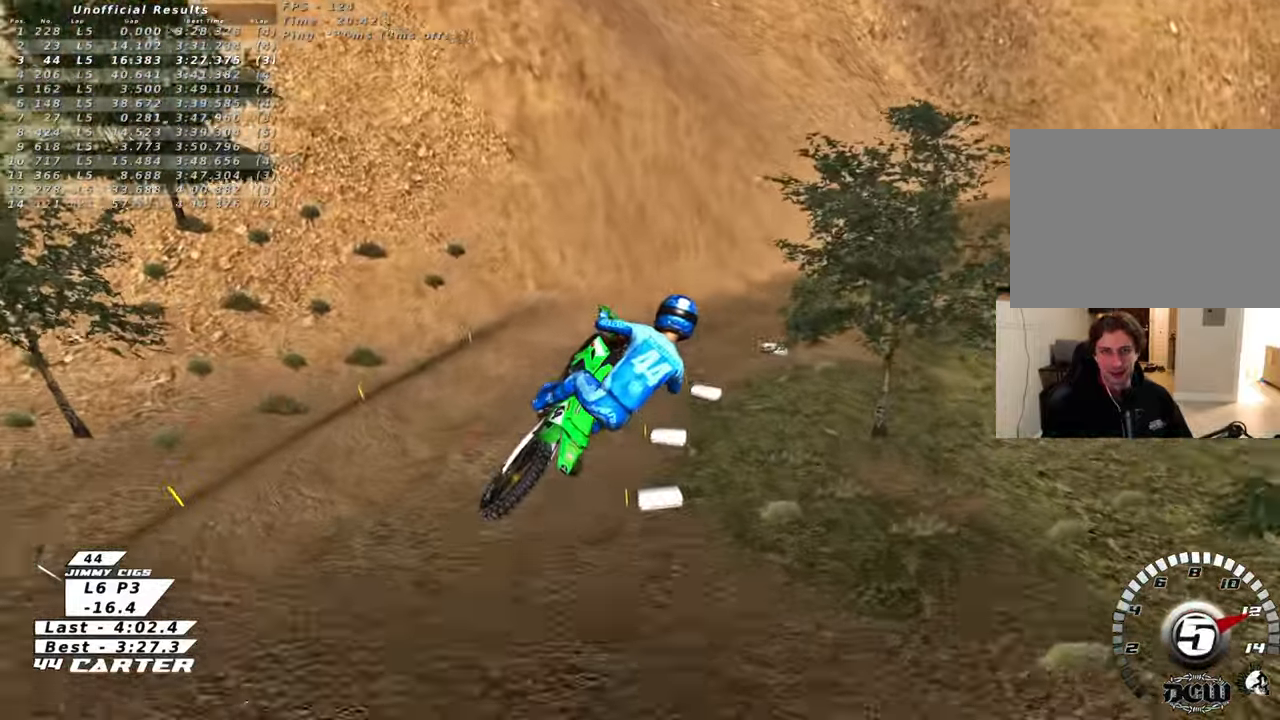
{"buttons": ["R2", "R3"], "left_stick": "down", "right_stick": "up-left", "events": [[33, "A", "up"], [83, "left_stick", "right"], [433, "left_stick", "down"], [450, "R3", "down"], [450, "right_stick", "up-left"]]}